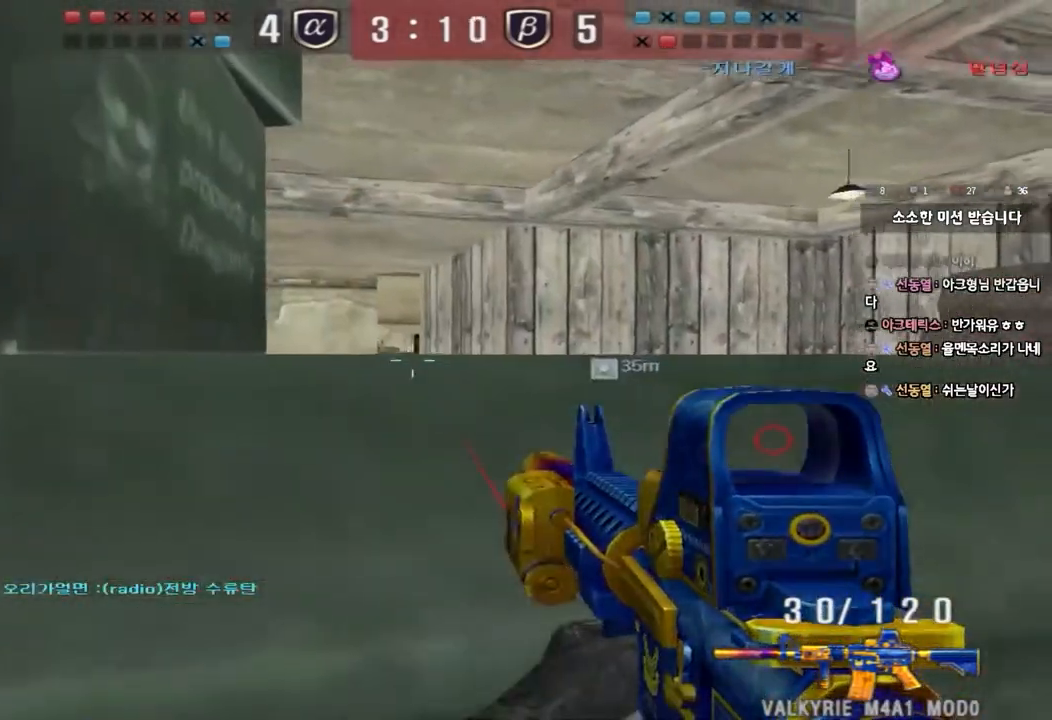
Gameplay with keyboard; each line is a JSON object with the keys held at the frame after it. "events" lists presses ("down") and releases ("up") of "a", "ctrl", "d", "e", "f", "q", "r", "s", "shift", "space", "tab" and "w" between this image and that frame as [ms after this image, input, new state], when the widget could be followed in between. No other keys are recorded. Mouse input is not recorded.
{"keys": ["ctrl"], "events": [[100, "a", "down"], [167, "a", "up"], [300, "a", "down"], [367, "a", "up"]]}
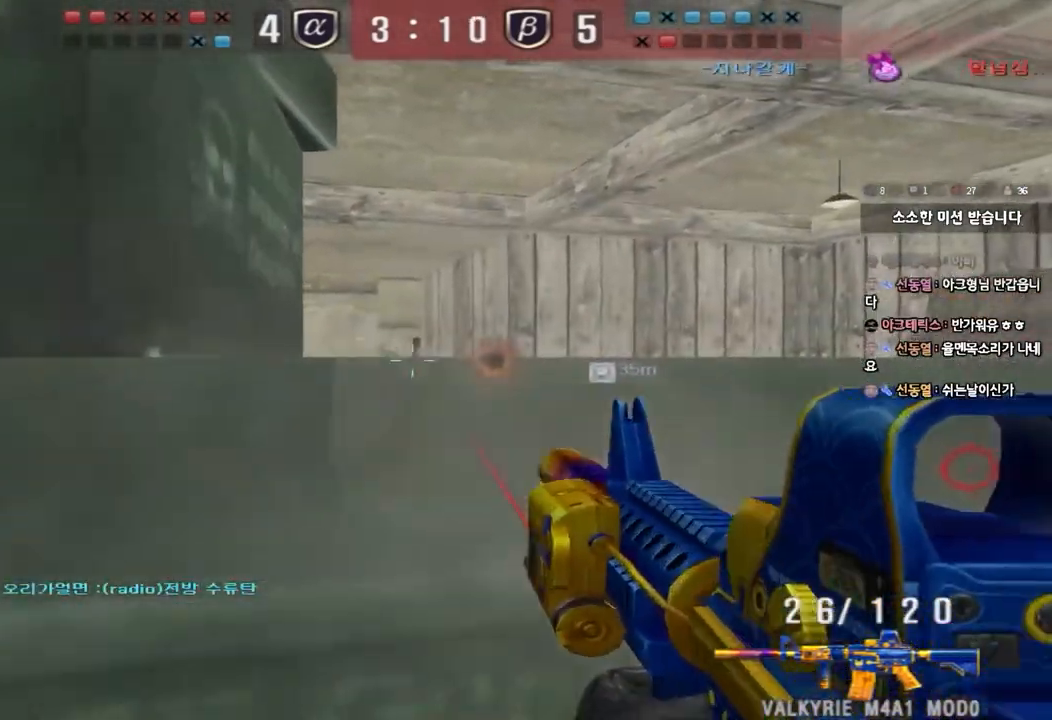
{"keys": ["a", "w"], "events": [[333, "a", "down"], [367, "w", "down"], [417, "ctrl", "up"]]}
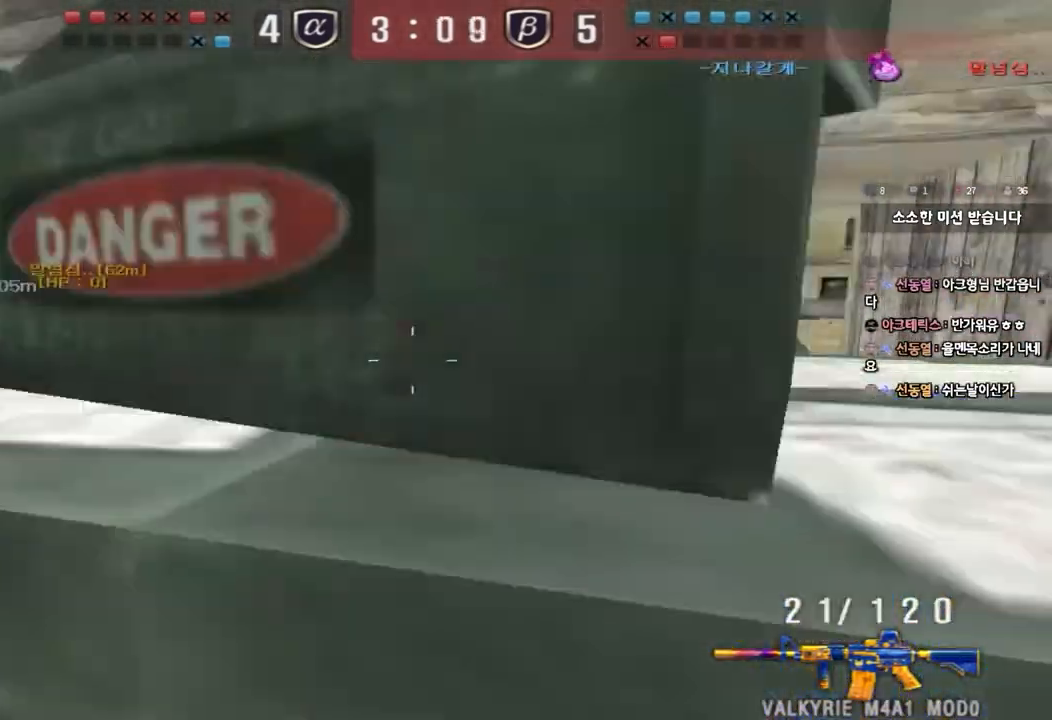
{"keys": [], "events": [[200, "ctrl", "down"], [200, "w", "up"], [217, "a", "up"], [233, "space", "down"], [367, "space", "up"], [383, "ctrl", "up"]]}
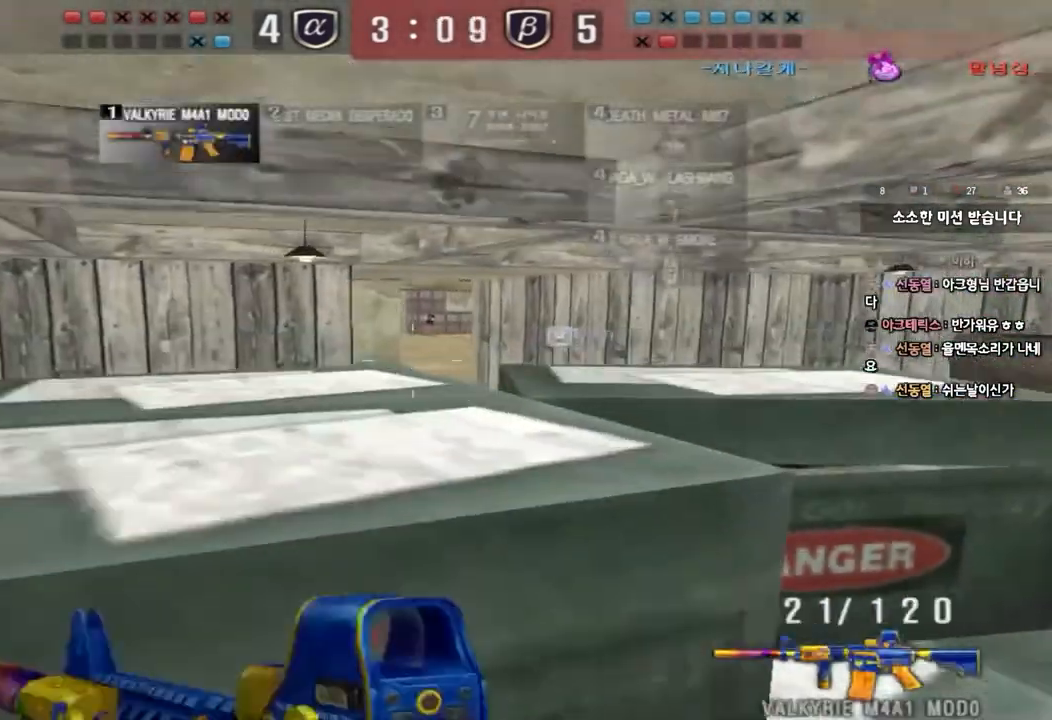
{"keys": ["d", "s"], "events": [[283, "a", "down"], [317, "s", "down"], [433, "a", "up"], [433, "d", "down"]]}
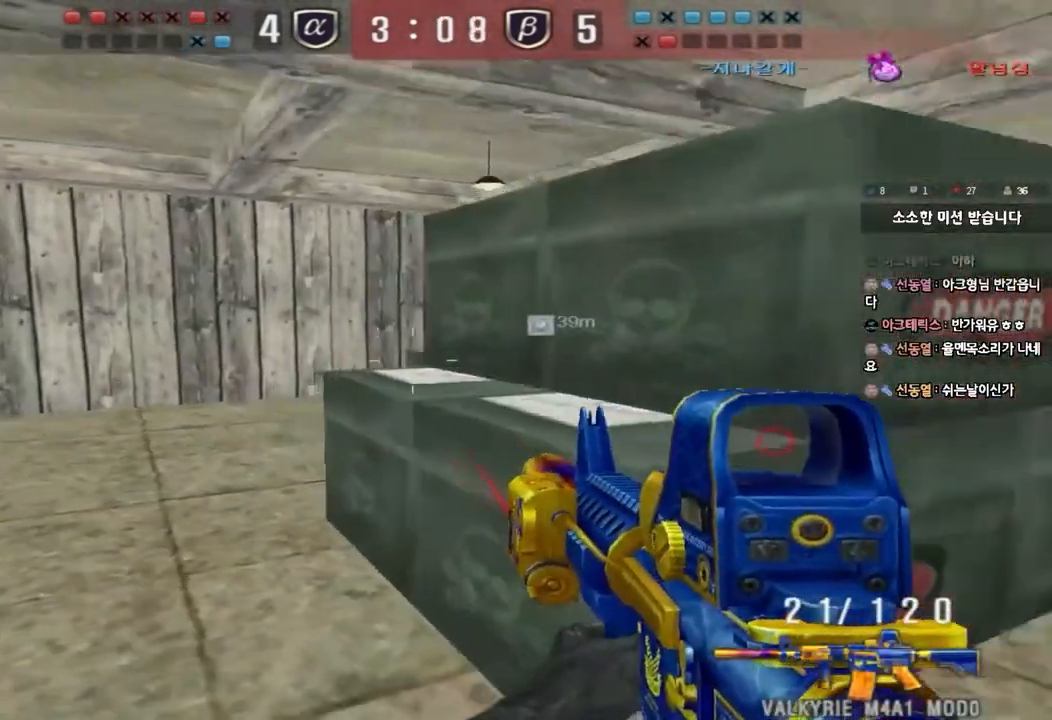
{"keys": ["d", "s"], "events": [[267, "s", "up"], [300, "s", "down"]]}
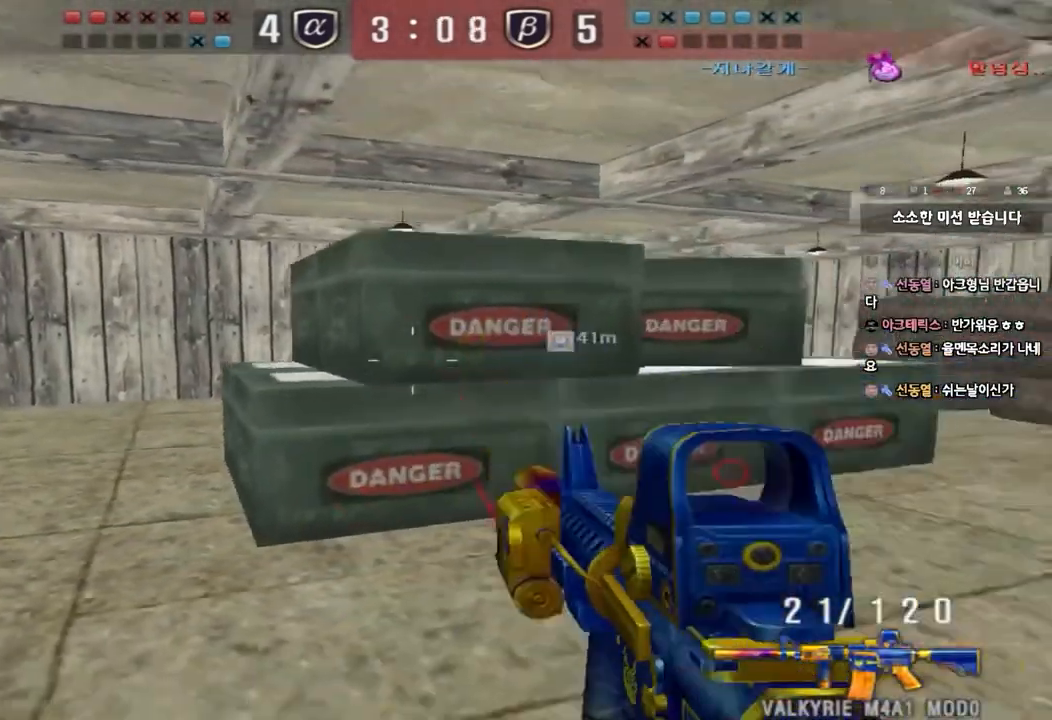
{"keys": [], "events": [[67, "space", "down"], [83, "ctrl", "down"], [167, "s", "up"], [183, "d", "up"], [217, "space", "up"], [233, "ctrl", "up"]]}
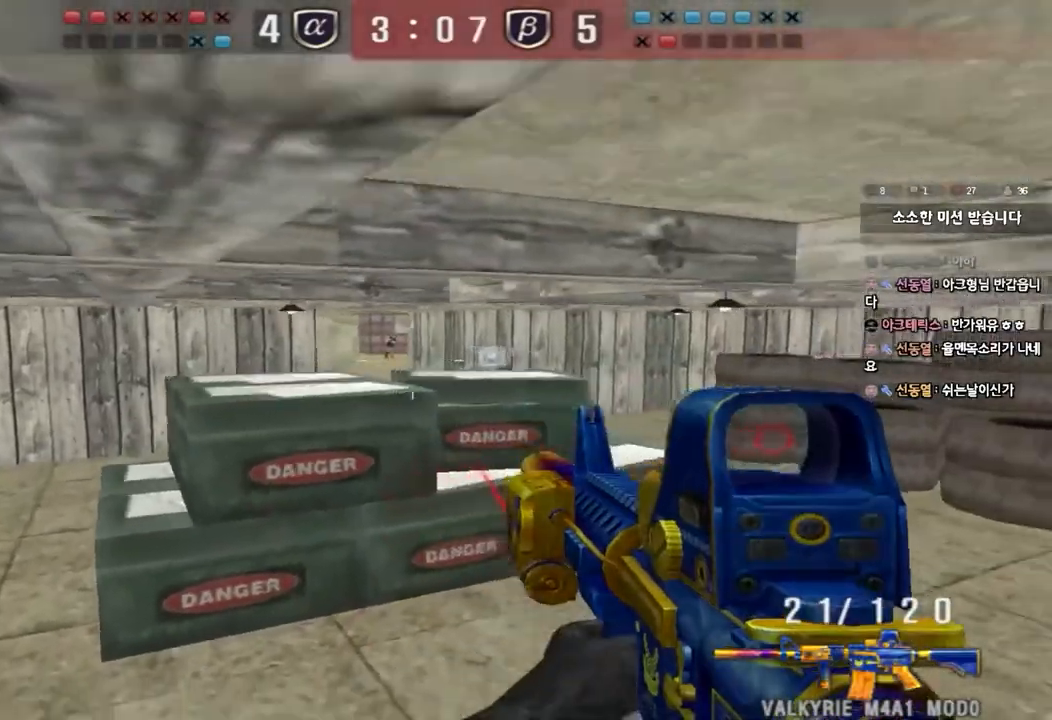
{"keys": [], "events": [[17, "a", "down"], [33, "s", "down"], [167, "a", "up"], [183, "s", "up"]]}
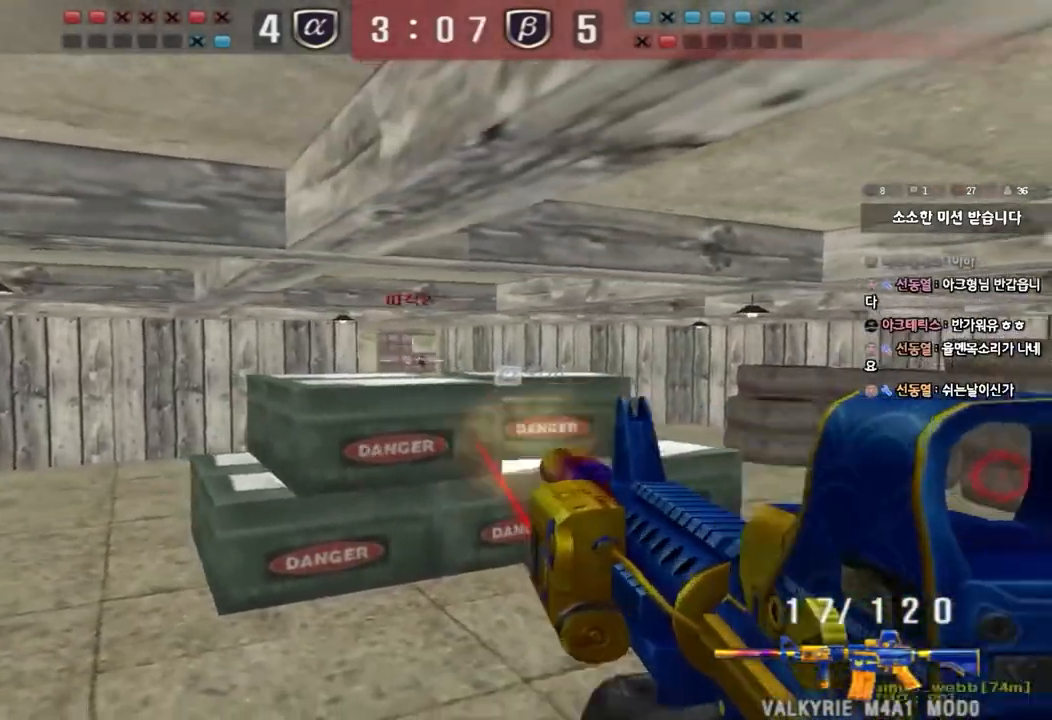
{"keys": [], "events": []}
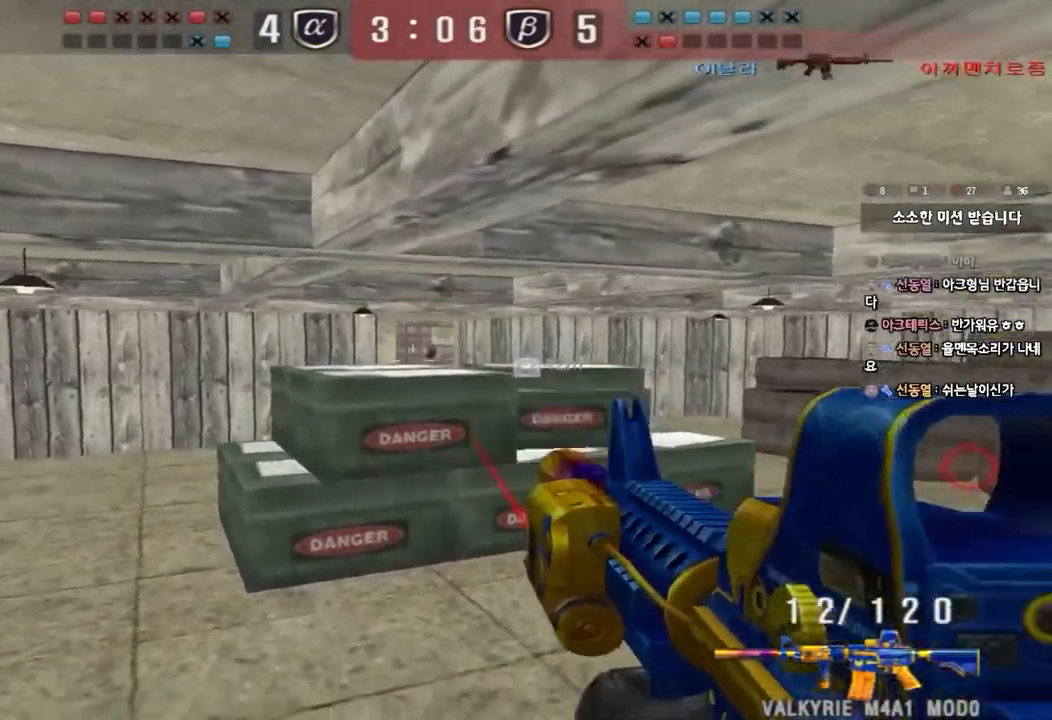
{"keys": ["a"], "events": [[400, "a", "down"]]}
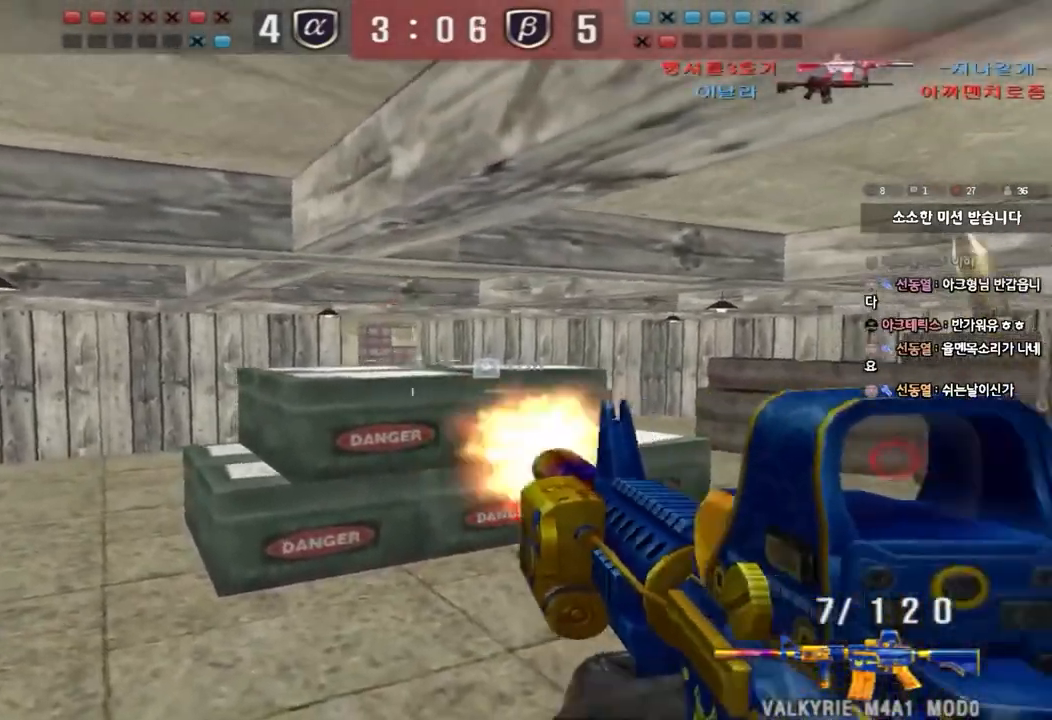
{"keys": ["a", "w"], "events": [[67, "a", "up"], [133, "a", "down"], [150, "s", "down"], [300, "s", "up"], [417, "w", "down"]]}
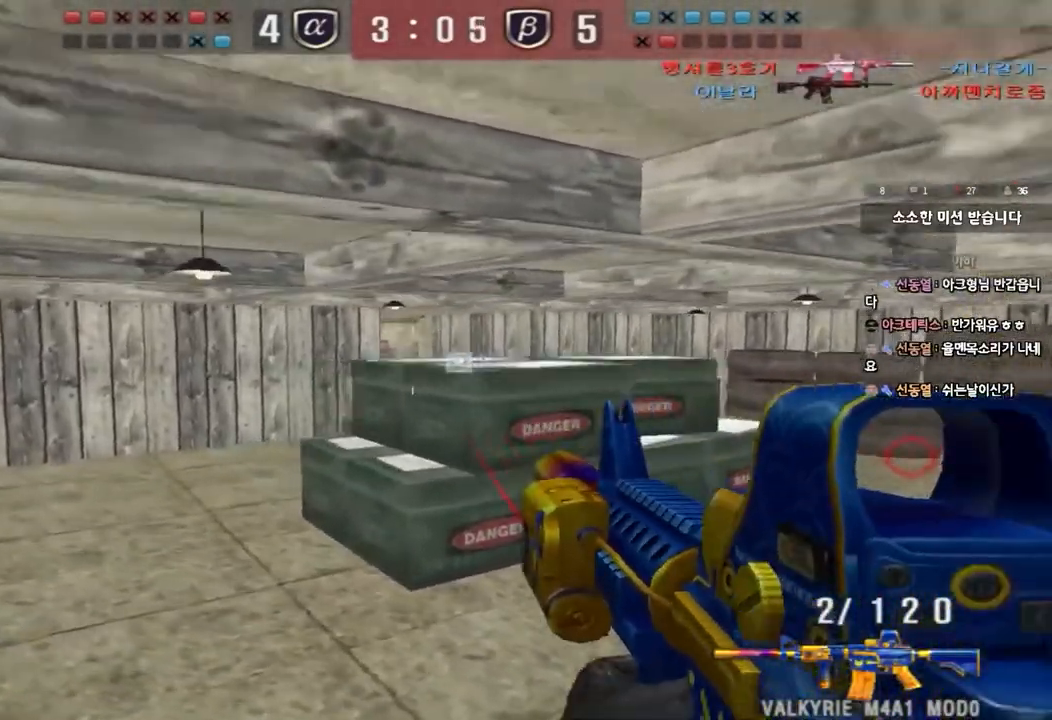
{"keys": ["d", "w"], "events": [[17, "r", "down"], [117, "r", "up"], [450, "a", "up"], [467, "d", "down"]]}
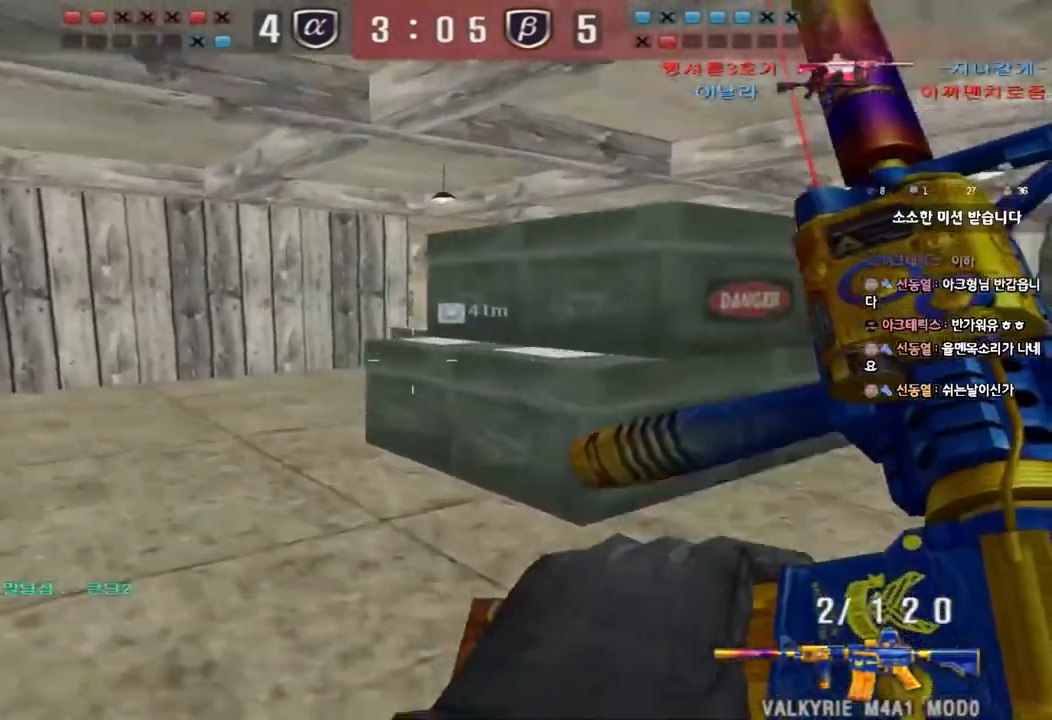
{"keys": ["d", "w"], "events": [[200, "ctrl", "down"], [233, "d", "up"], [233, "w", "up"], [300, "w", "down"], [317, "ctrl", "up"], [317, "d", "down"]]}
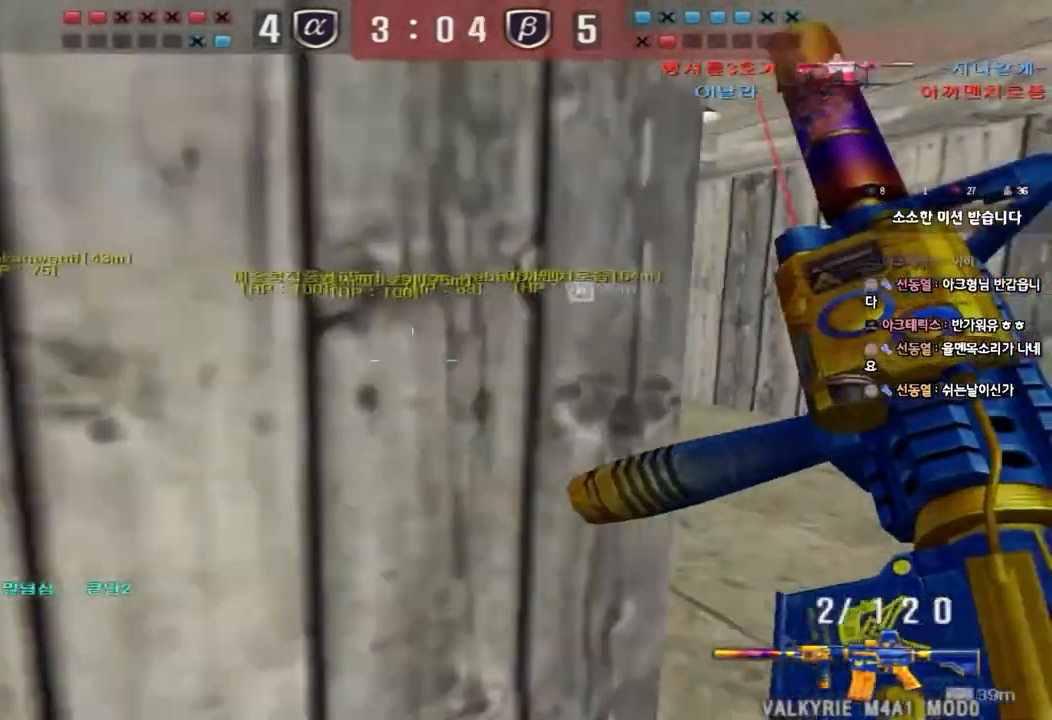
{"keys": ["ctrl"], "events": [[67, "ctrl", "down"], [67, "d", "up"], [67, "w", "up"], [150, "ctrl", "up"], [150, "d", "down"], [150, "w", "down"], [450, "ctrl", "down"], [450, "d", "up"], [467, "w", "up"]]}
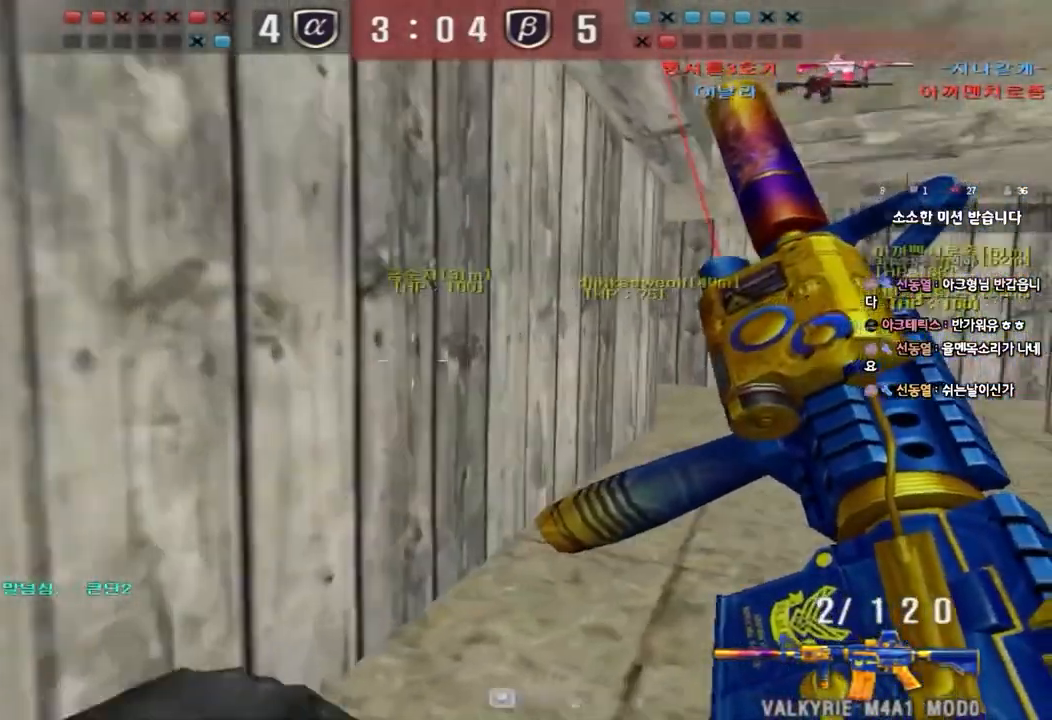
{"keys": ["d", "w"], "events": [[17, "ctrl", "up"], [50, "d", "down"], [50, "w", "down"], [333, "d", "up"], [350, "ctrl", "down"], [350, "w", "up"], [417, "ctrl", "up"], [433, "d", "down"], [433, "w", "down"]]}
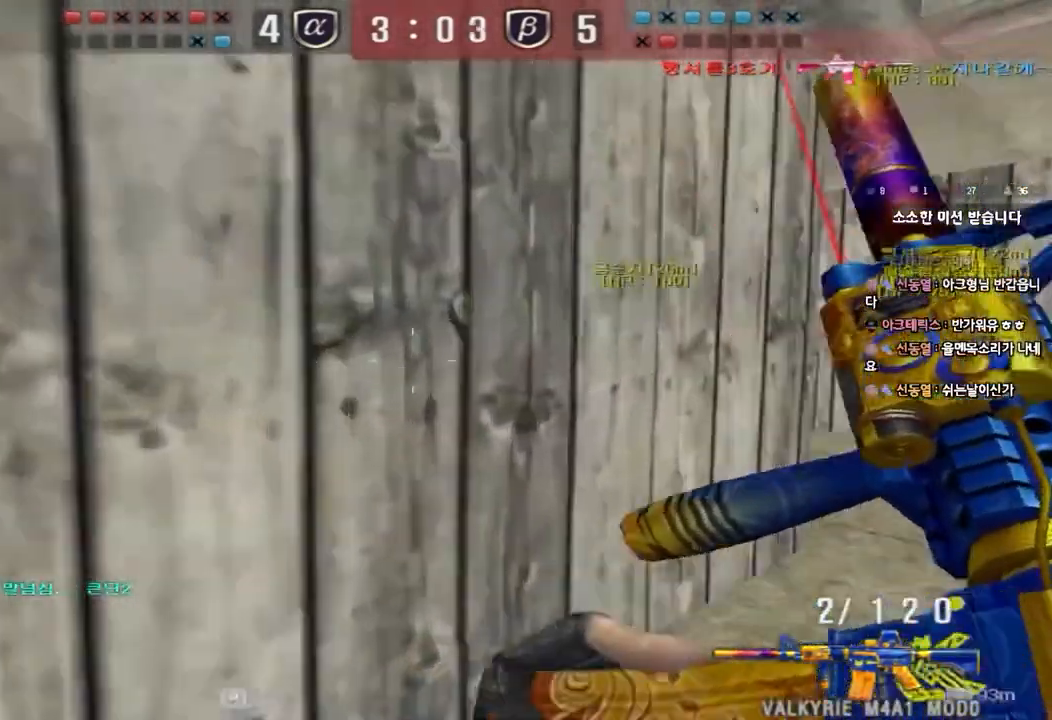
{"keys": ["d", "w"], "events": [[250, "ctrl", "down"], [250, "d", "up"], [283, "w", "up"], [333, "w", "down"], [350, "ctrl", "up"], [350, "d", "down"]]}
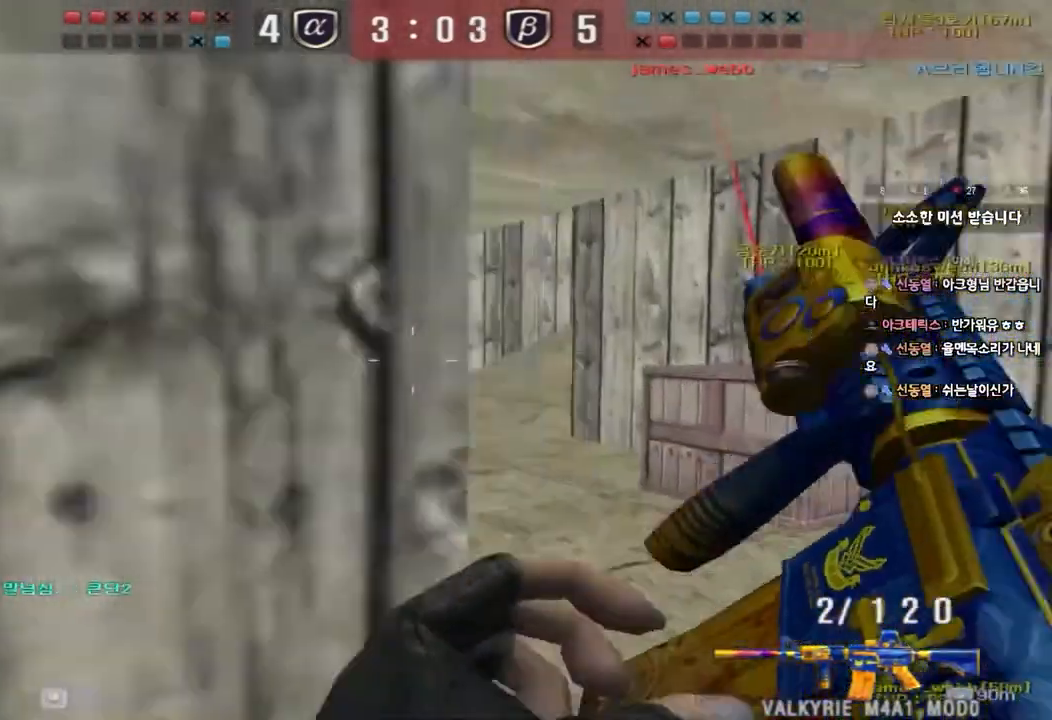
{"keys": ["ctrl"], "events": [[50, "ctrl", "down"], [67, "d", "up"], [67, "w", "up"], [150, "a", "down"], [167, "ctrl", "up"], [167, "w", "down"], [467, "ctrl", "down"], [483, "a", "up"], [483, "w", "up"]]}
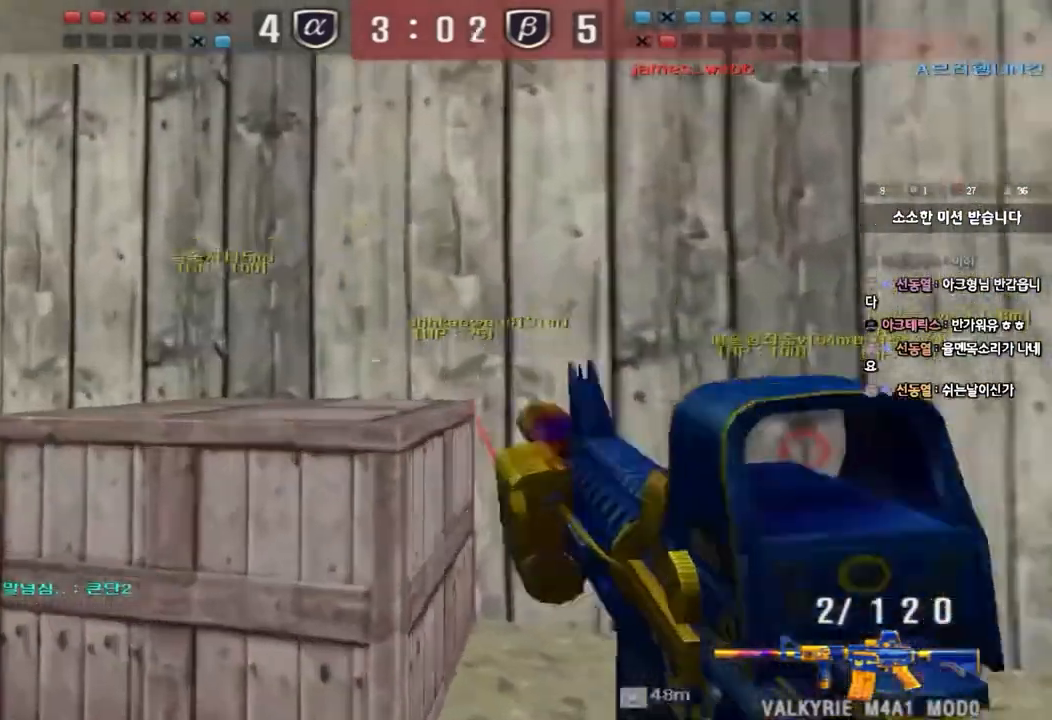
{"keys": ["a", "w"], "events": [[67, "ctrl", "up"], [83, "a", "down"], [83, "w", "down"], [317, "a", "up"], [317, "ctrl", "down"], [317, "w", "up"], [400, "a", "down"], [417, "w", "down"], [433, "ctrl", "up"]]}
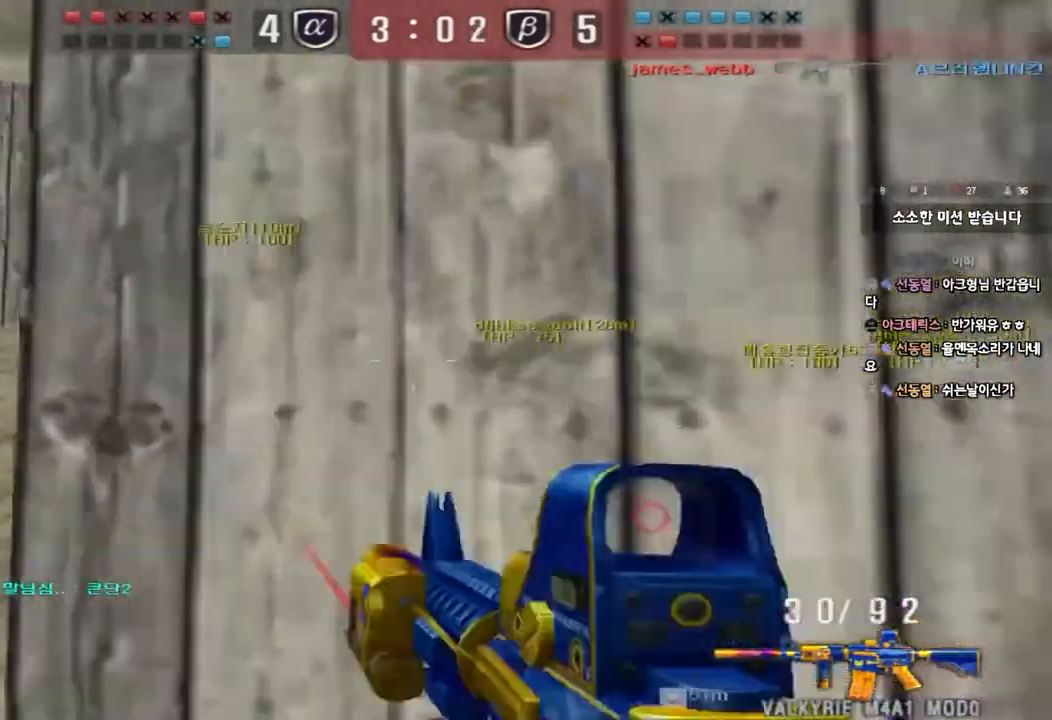
{"keys": ["a", "w"], "events": [[250, "ctrl", "down"], [267, "w", "up"], [283, "a", "up"], [367, "ctrl", "up"], [383, "a", "down"], [383, "w", "down"]]}
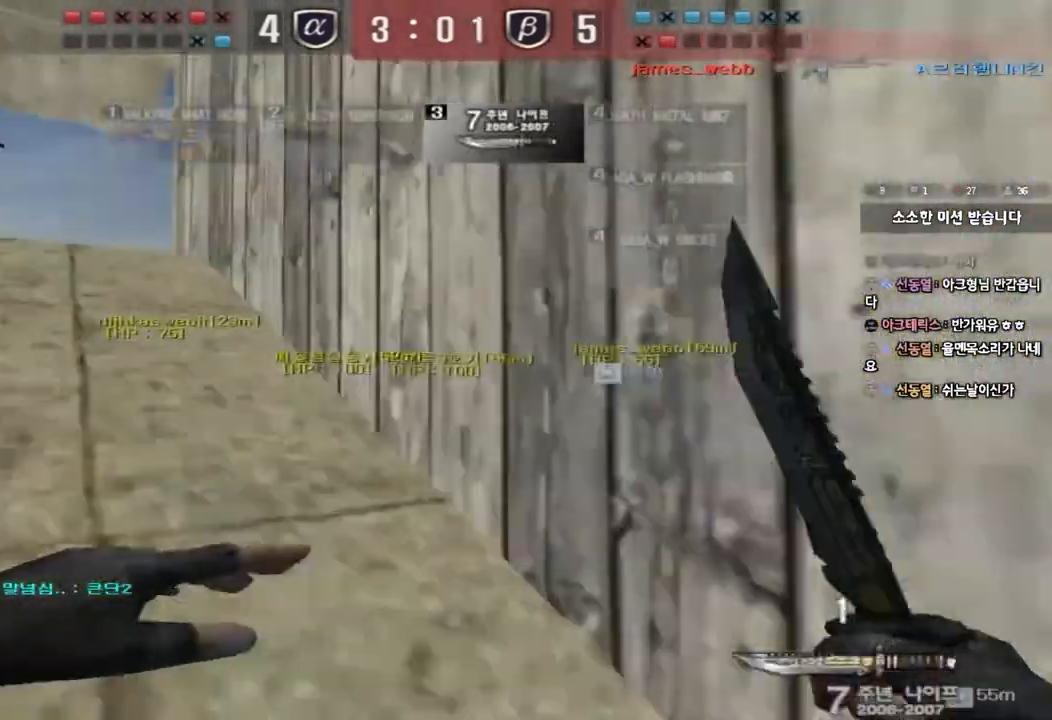
{"keys": ["a", "w"], "events": [[167, "ctrl", "down"], [183, "w", "up"], [200, "a", "up"], [267, "ctrl", "up"], [300, "a", "down"], [300, "w", "down"]]}
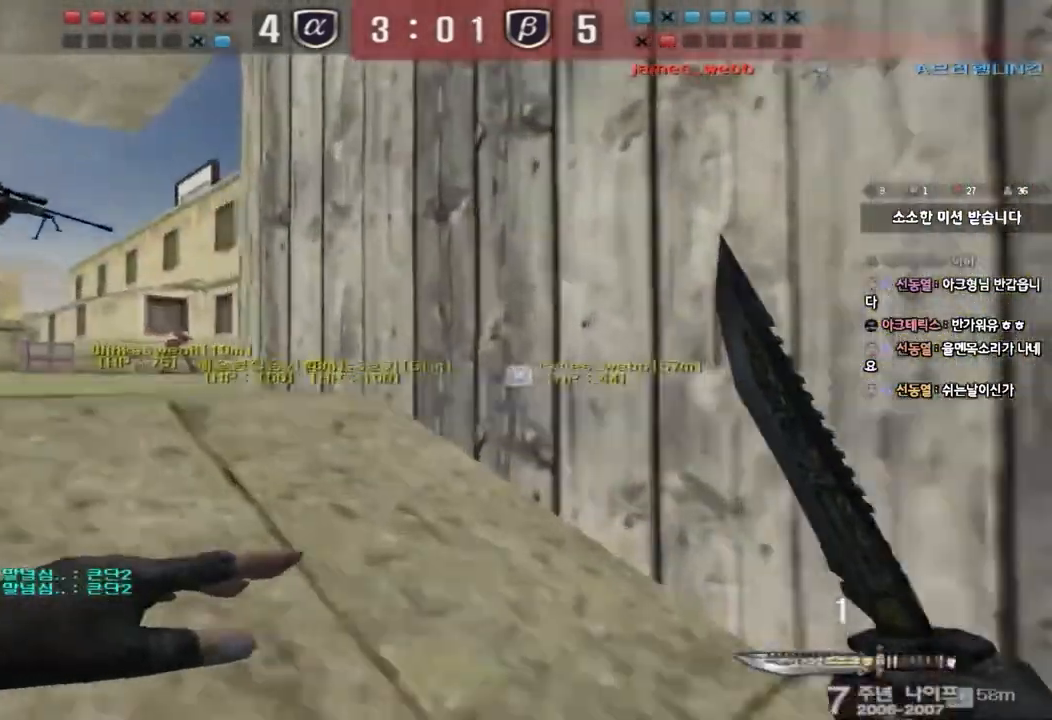
{"keys": ["a", "w"], "events": [[83, "ctrl", "down"], [100, "w", "up"], [117, "a", "up"], [200, "a", "down"], [200, "ctrl", "up"], [200, "w", "down"]]}
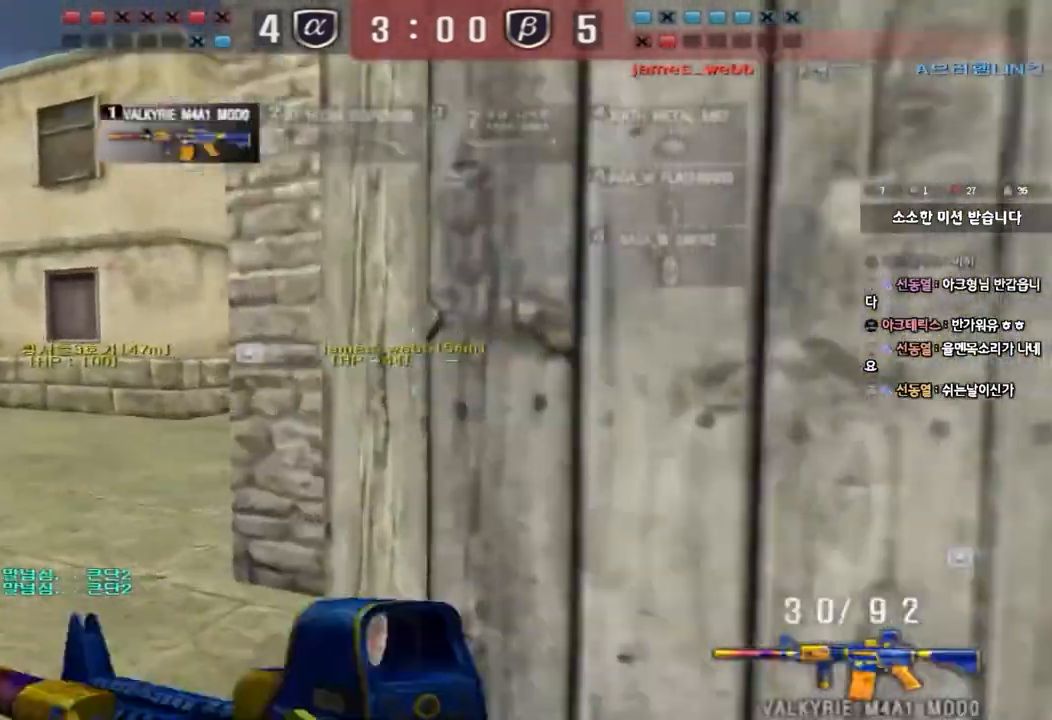
{"keys": ["shift"], "events": [[17, "ctrl", "down"], [33, "w", "up"], [50, "a", "up"], [133, "ctrl", "up"], [133, "w", "down"], [150, "a", "down"], [333, "shift", "down"], [333, "w", "up"], [350, "a", "up"], [383, "space", "down"], [483, "space", "up"]]}
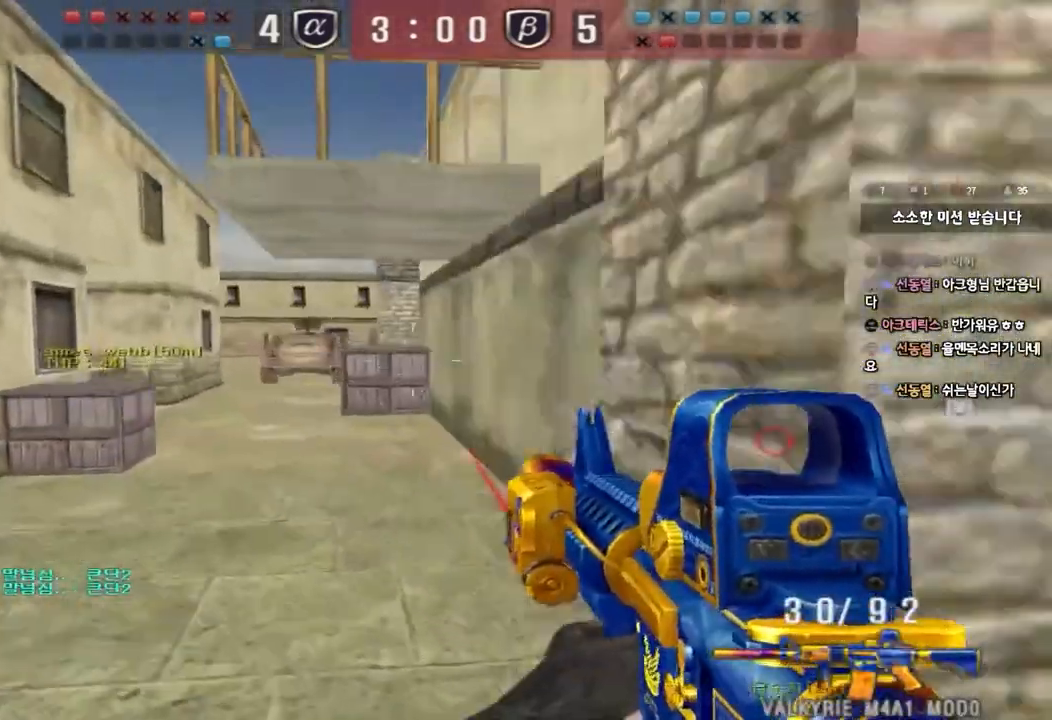
{"keys": ["a", "w"], "events": [[83, "shift", "up"], [167, "a", "down"], [183, "w", "down"], [233, "shift", "down"], [333, "shift", "up"], [450, "shift", "down"], [500, "shift", "up"]]}
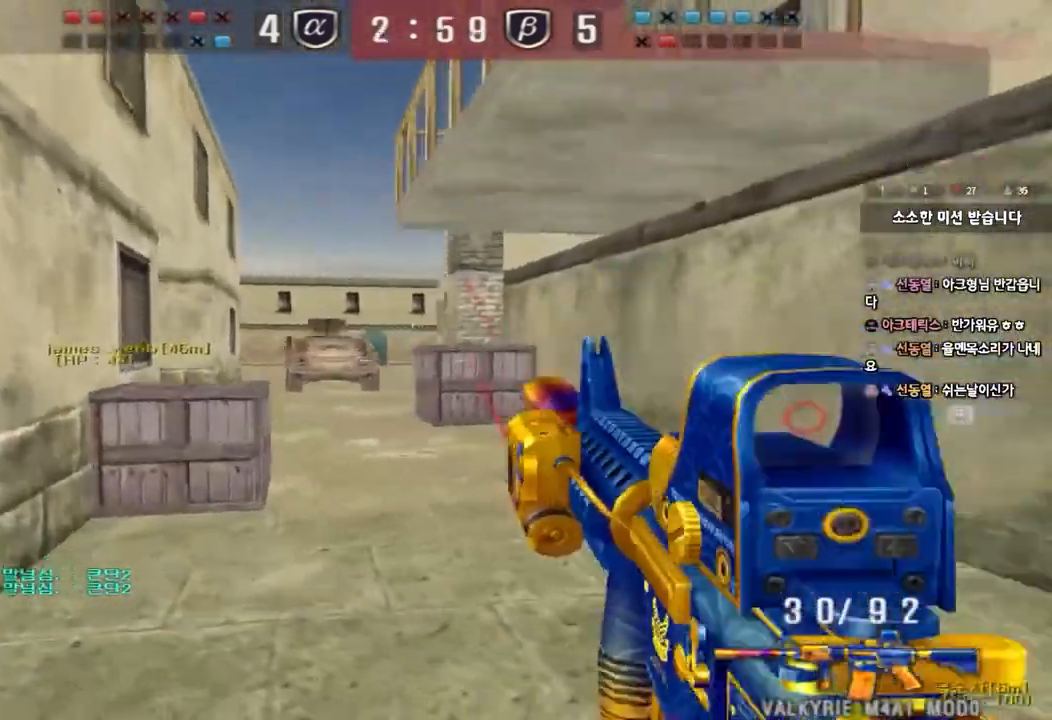
{"keys": ["d", "w"], "events": [[233, "w", "up"], [250, "ctrl", "down"], [267, "a", "up"], [333, "ctrl", "up"], [350, "d", "down"], [350, "w", "down"]]}
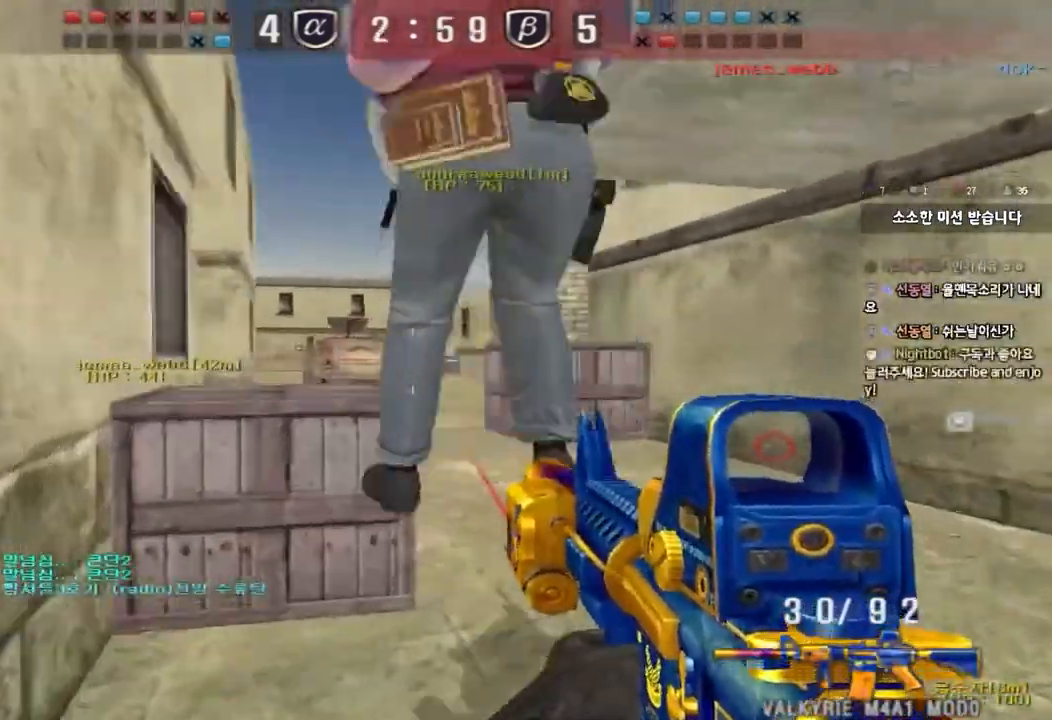
{"keys": ["ctrl", "w"], "events": [[167, "ctrl", "down"], [167, "d", "up"], [183, "w", "up"], [250, "w", "down"], [267, "ctrl", "up"], [267, "d", "down"], [500, "ctrl", "down"], [500, "d", "up"]]}
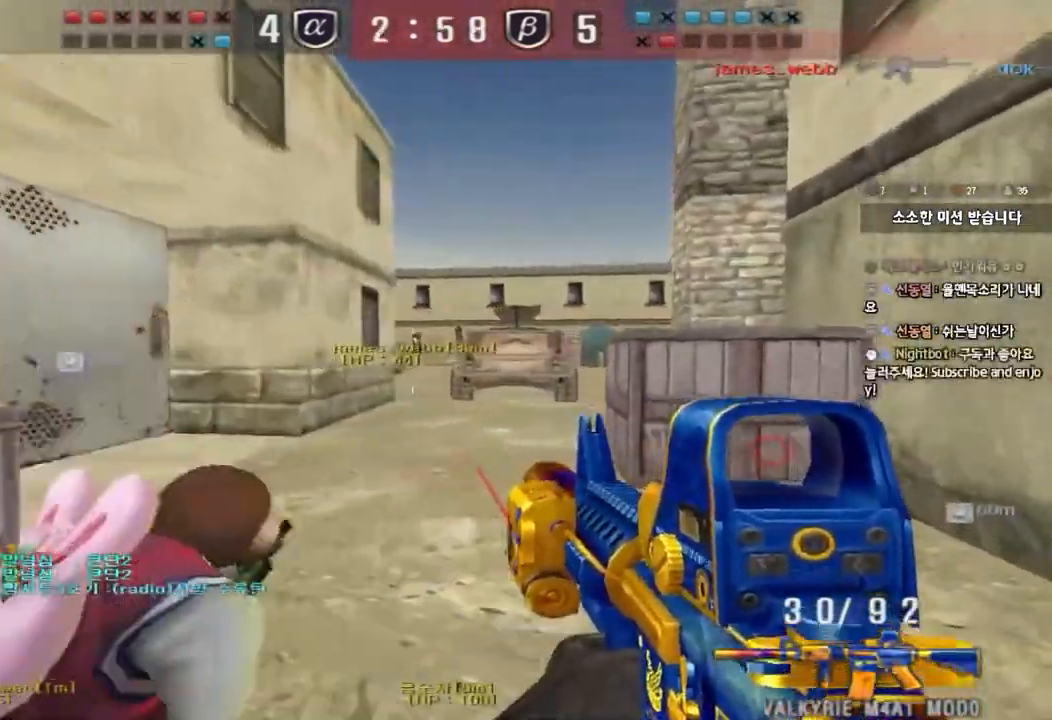
{"keys": ["a", "w"]}
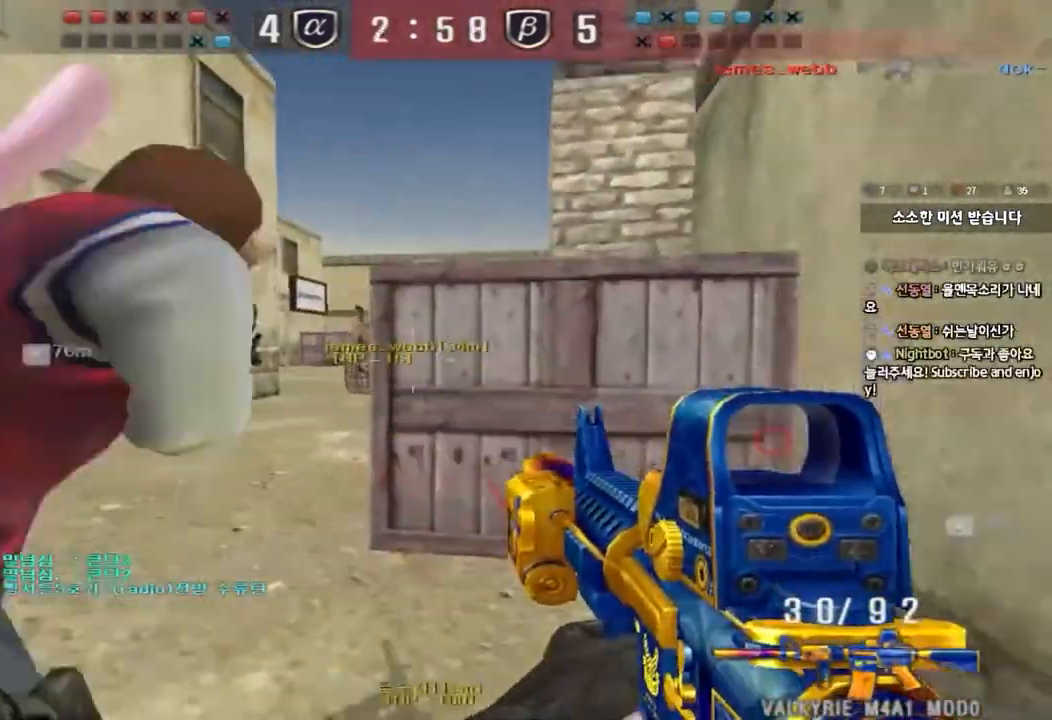
{"keys": ["a", "ctrl", "w"], "events": [[200, "ctrl", "down"], [217, "w", "up"], [233, "a", "up"], [317, "ctrl", "up"], [333, "a", "down"], [333, "w", "down"], [500, "ctrl", "down"]]}
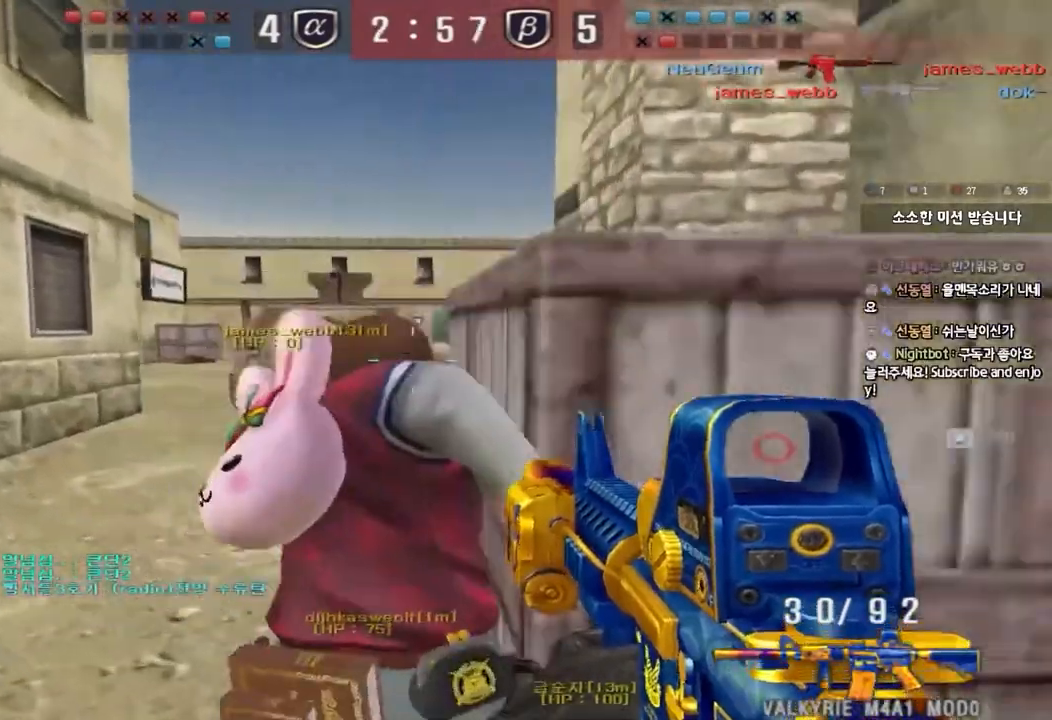
{"keys": ["ctrl", "d", "w"], "events": [[17, "a", "up"], [17, "w", "up"], [33, "space", "down"], [117, "space", "up"], [117, "w", "down"], [133, "a", "down"], [133, "ctrl", "up"], [233, "ctrl", "down"], [350, "a", "up"], [350, "ctrl", "up"], [400, "d", "down"], [450, "ctrl", "down"]]}
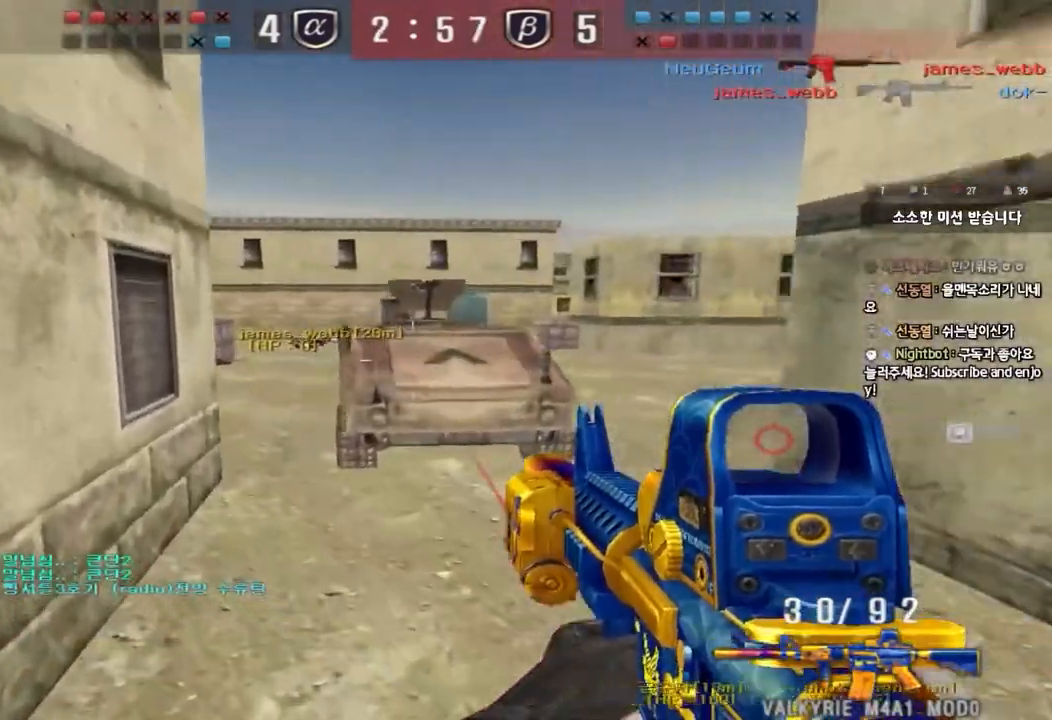
{"keys": ["ctrl"], "events": [[67, "ctrl", "up"], [200, "d", "up"], [233, "a", "down"], [417, "ctrl", "down"], [417, "w", "up"], [450, "a", "up"]]}